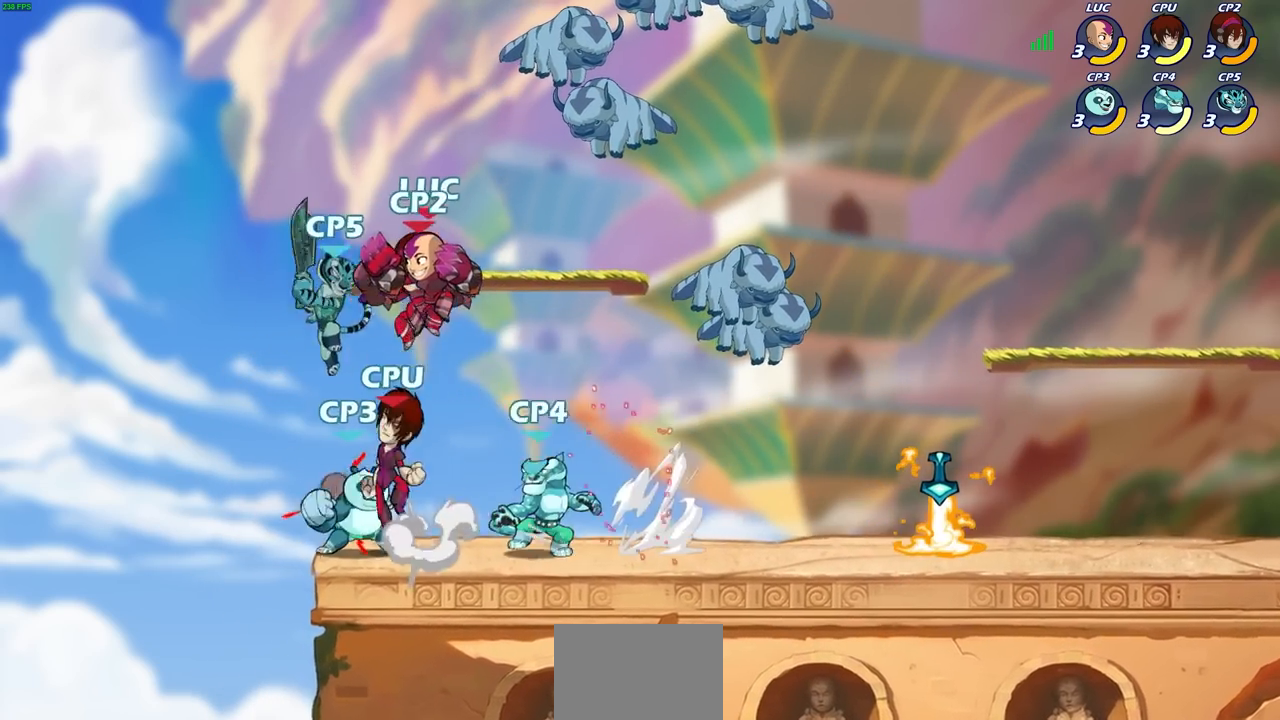
Gameplay with a controller (PlayStation layout); each line is a JSON object with the inputs held at the frame after it. "events" lists button and stick changes between this image and that frame as [ms after this image, input, new state], when the widget could be followed in between.
{"buttons": [], "left_stick": "center", "right_stick": "center", "events": [[17, "R2", "down"], [367, "R2", "up"], [367, "SQUARE", "down"], [467, "SQUARE", "up"]]}
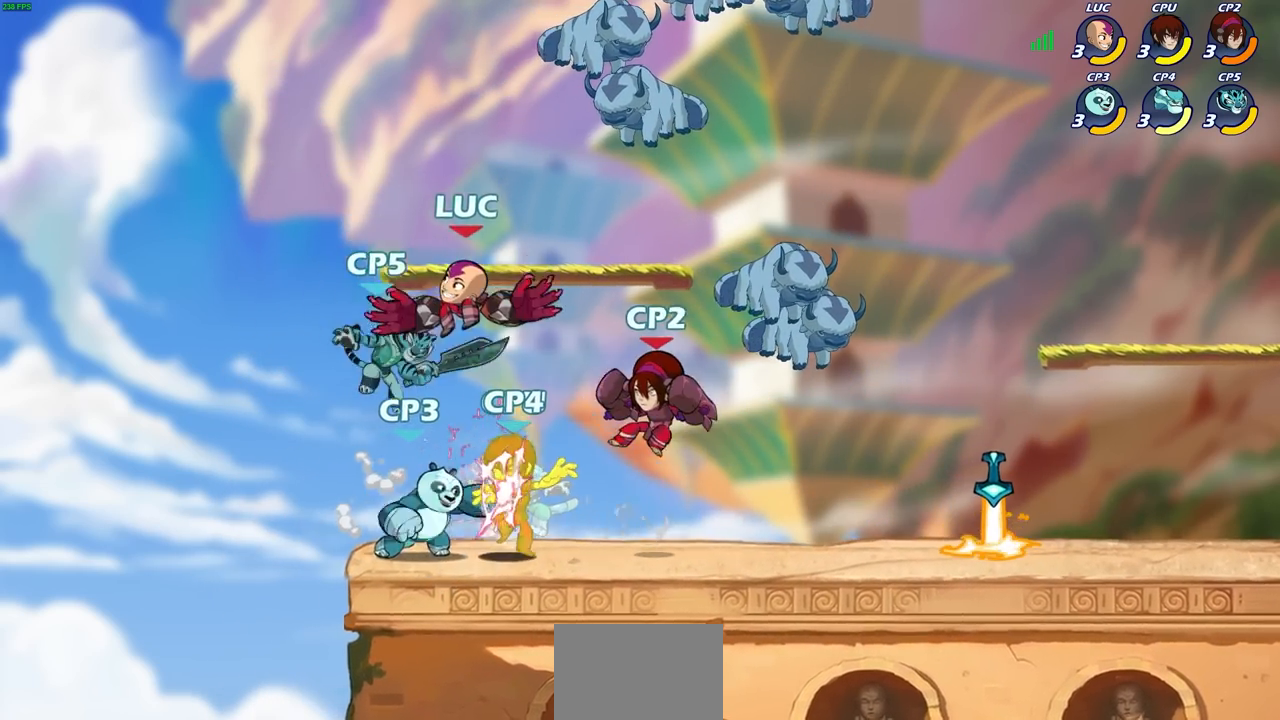
{"buttons": [], "left_stick": "center", "right_stick": "center", "events": [[100, "left_stick", "left"], [467, "left_stick", "center"]]}
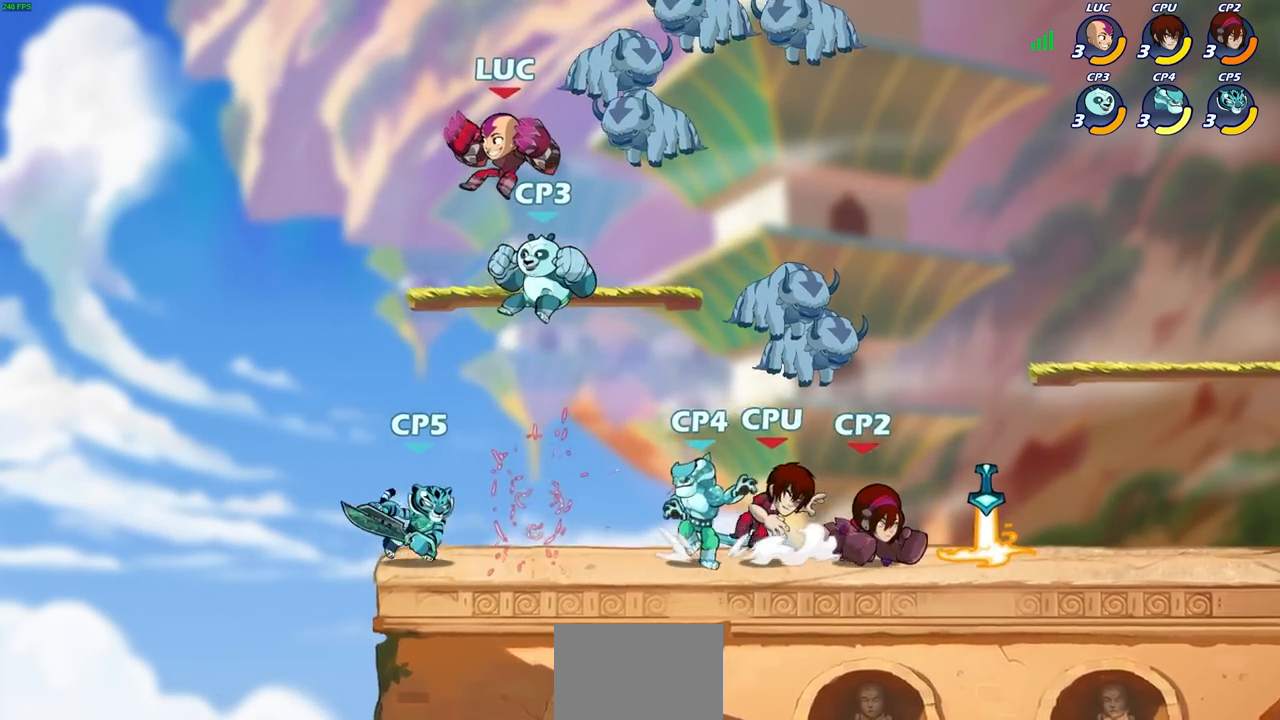
{"buttons": ["CIRCLE"], "left_stick": "down", "right_stick": "center", "events": [[33, "left_stick", "down"], [50, "CROSS", "down"], [133, "CIRCLE", "down"], [167, "CROSS", "up"]]}
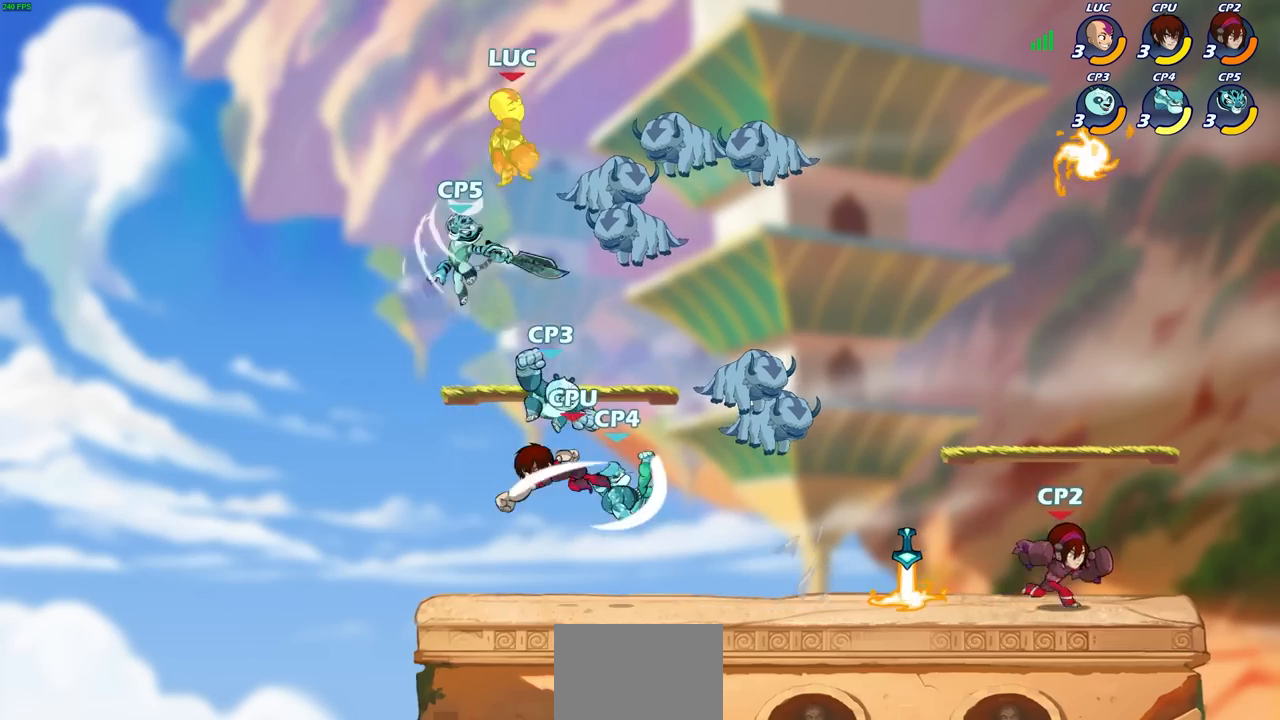
{"buttons": ["CROSS"], "left_stick": "up-right", "right_stick": "center", "events": [[50, "left_stick", "left"], [150, "CIRCLE", "up"], [200, "left_stick", "center"], [383, "left_stick", "up-right"], [417, "CROSS", "down"]]}
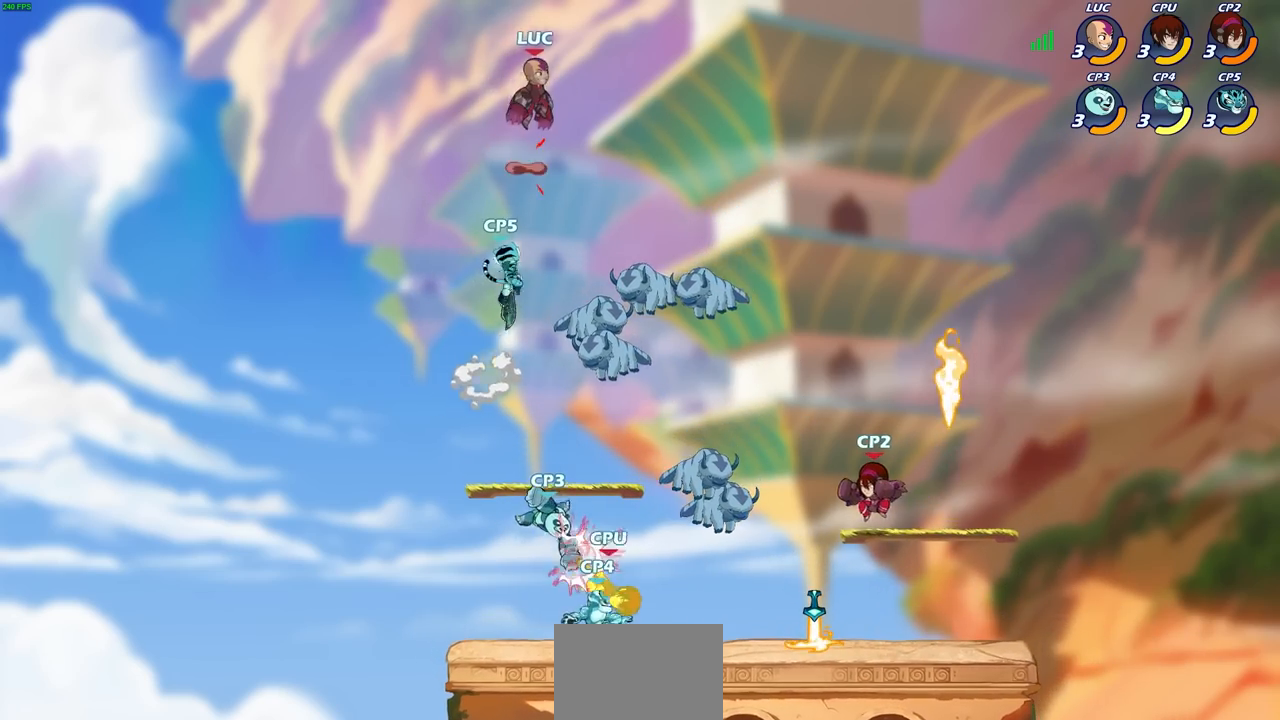
{"buttons": ["R1"], "left_stick": "down-left", "right_stick": "center", "events": [[17, "CROSS", "up"], [167, "left_stick", "up-left"], [350, "left_stick", "down-left"], [467, "R1", "down"]]}
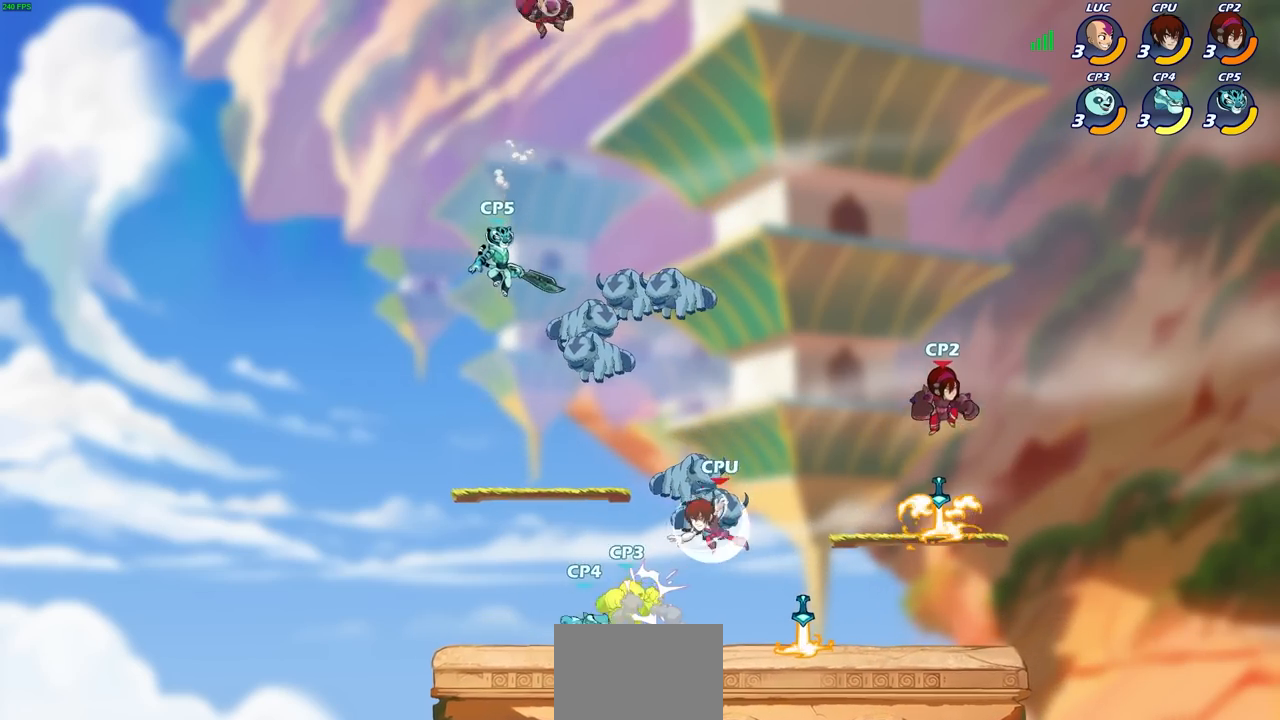
{"buttons": [], "left_stick": "right", "right_stick": "center", "events": [[33, "R1", "up"], [67, "left_stick", "center"], [383, "left_stick", "right"]]}
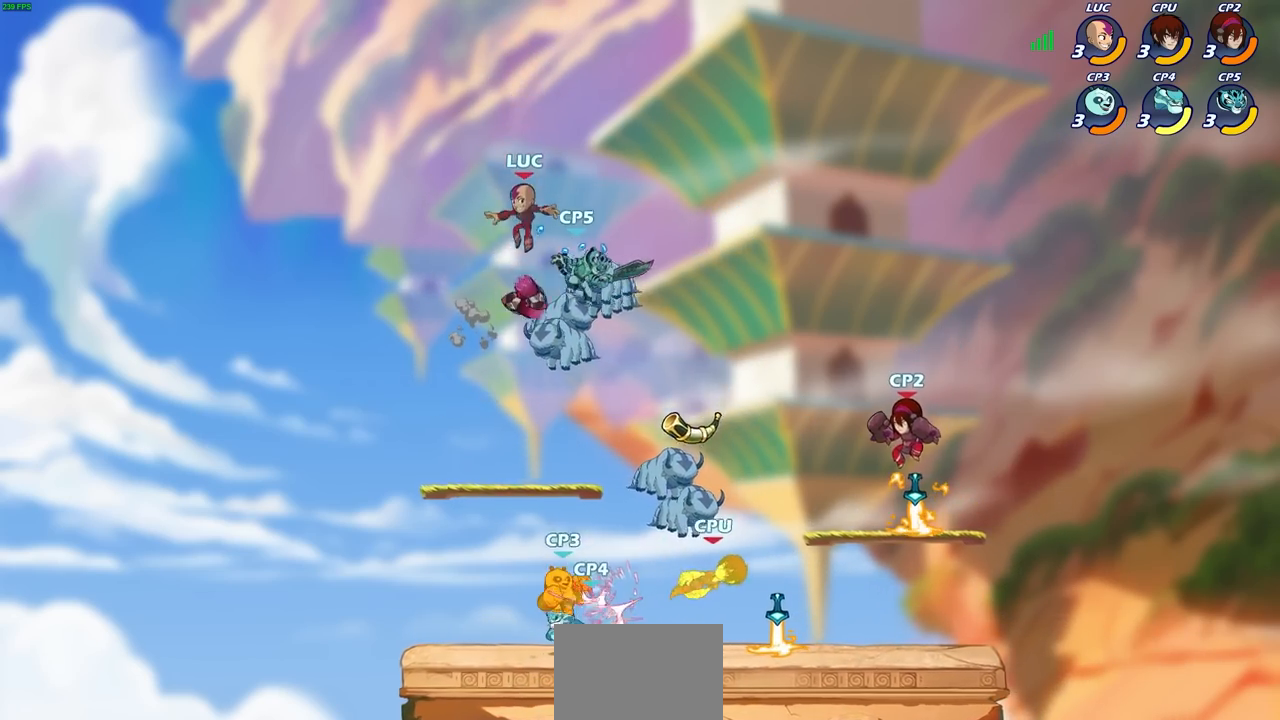
{"buttons": [], "left_stick": "left", "right_stick": "center", "events": [[50, "left_stick", "center"], [117, "SQUARE", "down"], [217, "SQUARE", "up"], [317, "SQUARE", "down"], [400, "SQUARE", "up"], [450, "left_stick", "left"]]}
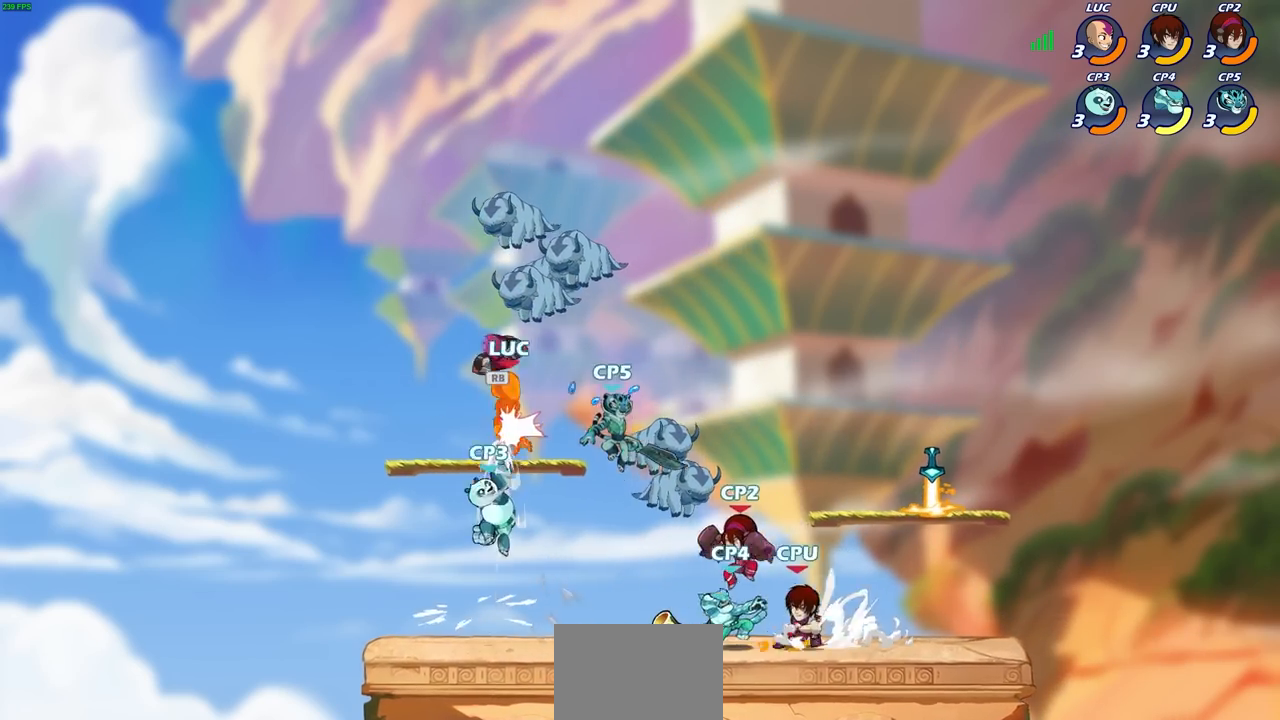
{"buttons": ["R2"], "left_stick": "left", "right_stick": "center", "events": [[433, "R2", "down"]]}
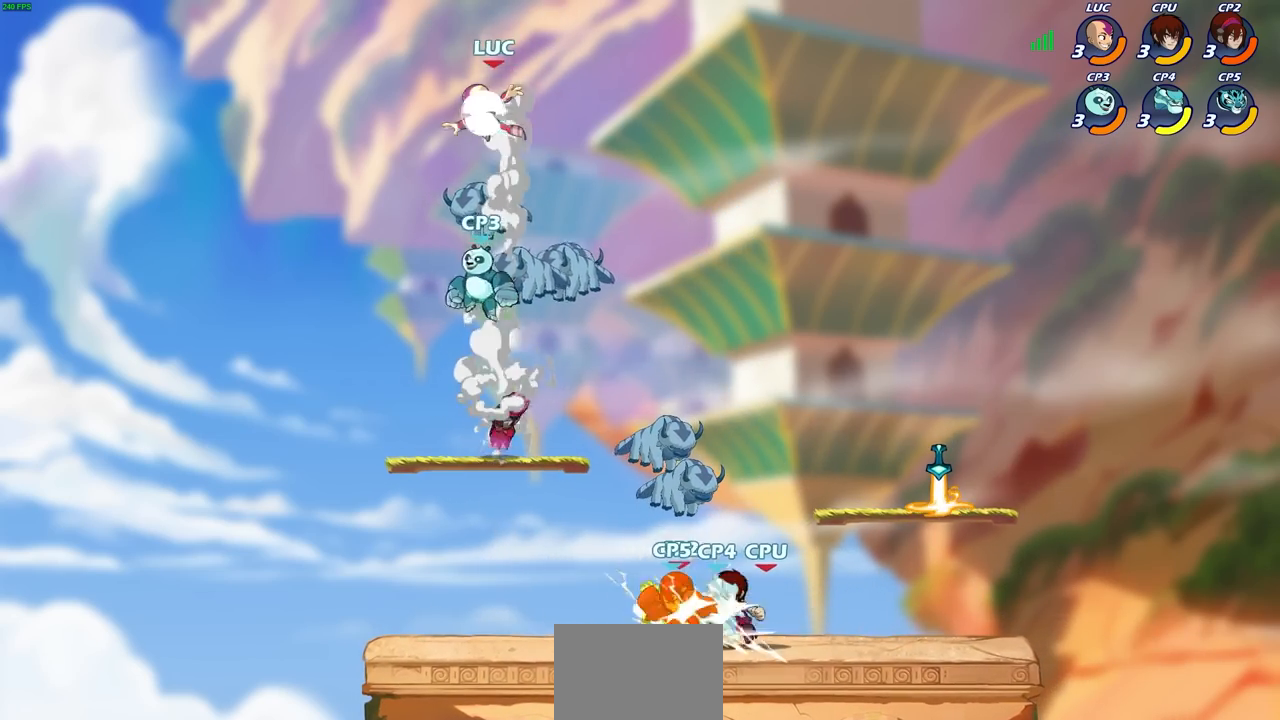
{"buttons": [], "left_stick": "right", "right_stick": "center", "events": [[233, "R2", "up"], [233, "left_stick", "down"], [400, "left_stick", "right"]]}
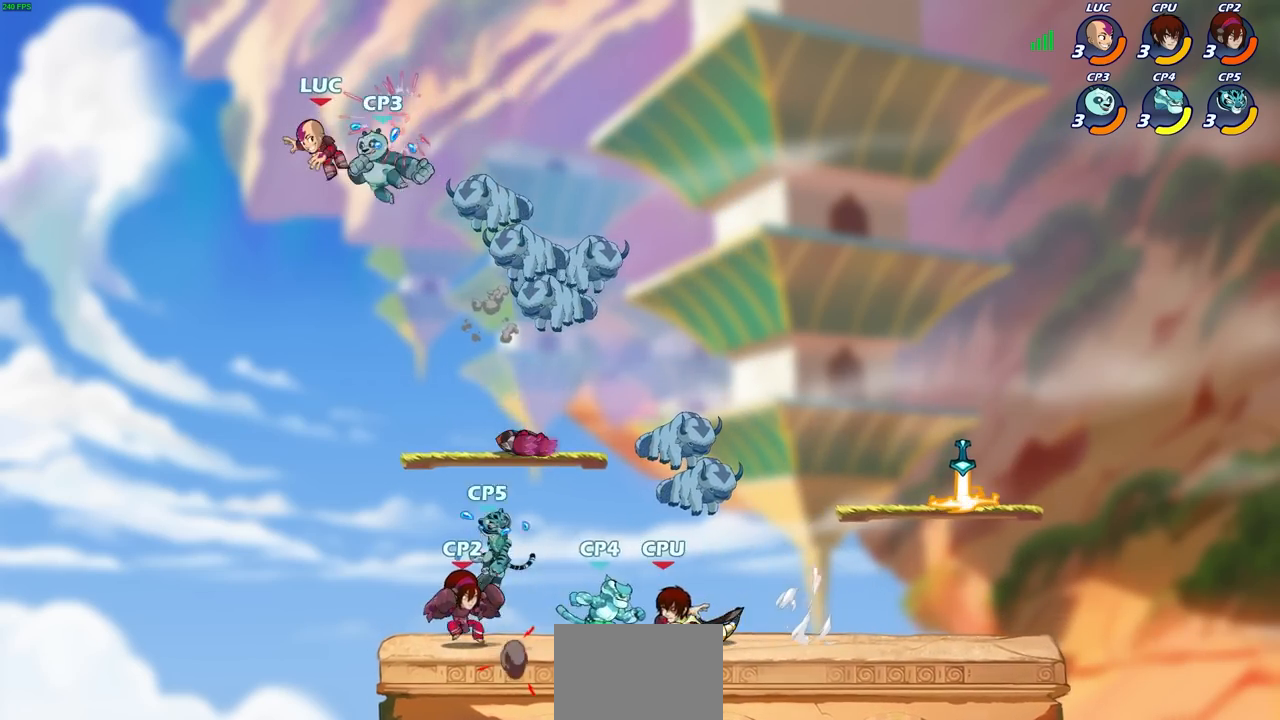
{"buttons": [], "left_stick": "right", "right_stick": "center", "events": [[233, "left_stick", "up-right"], [383, "left_stick", "right"]]}
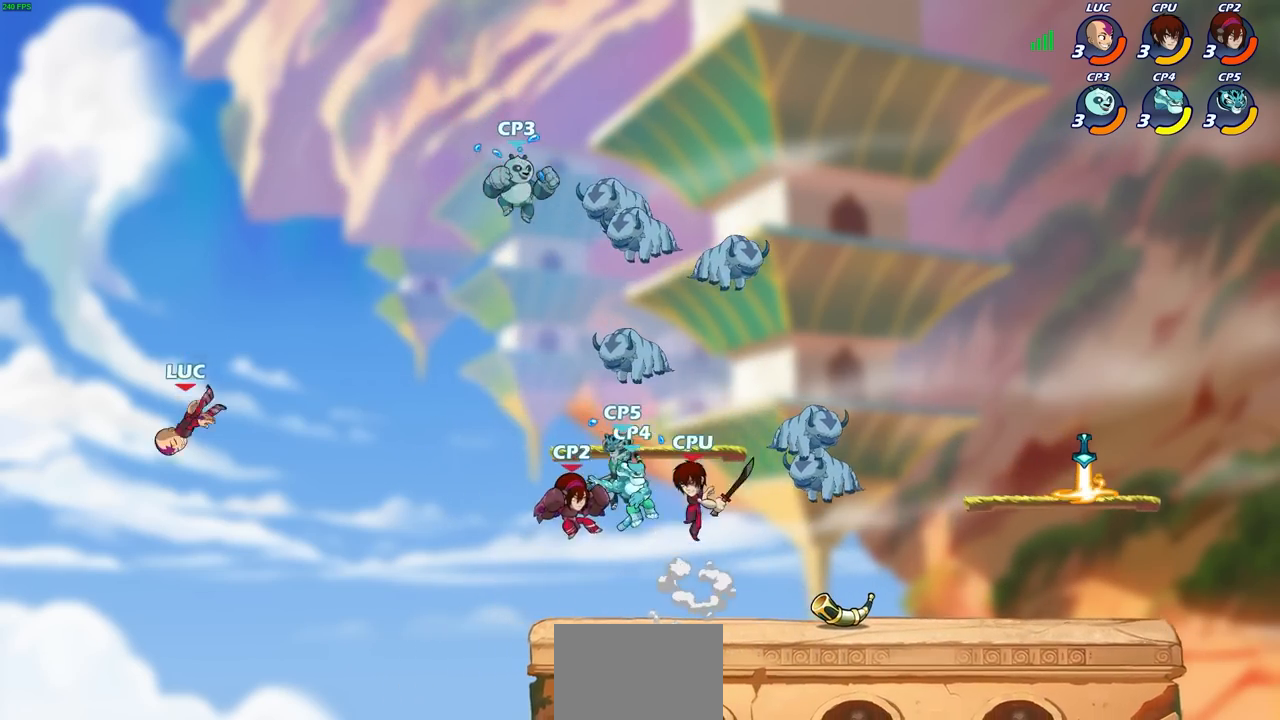
{"buttons": [], "left_stick": "right", "right_stick": "center", "events": []}
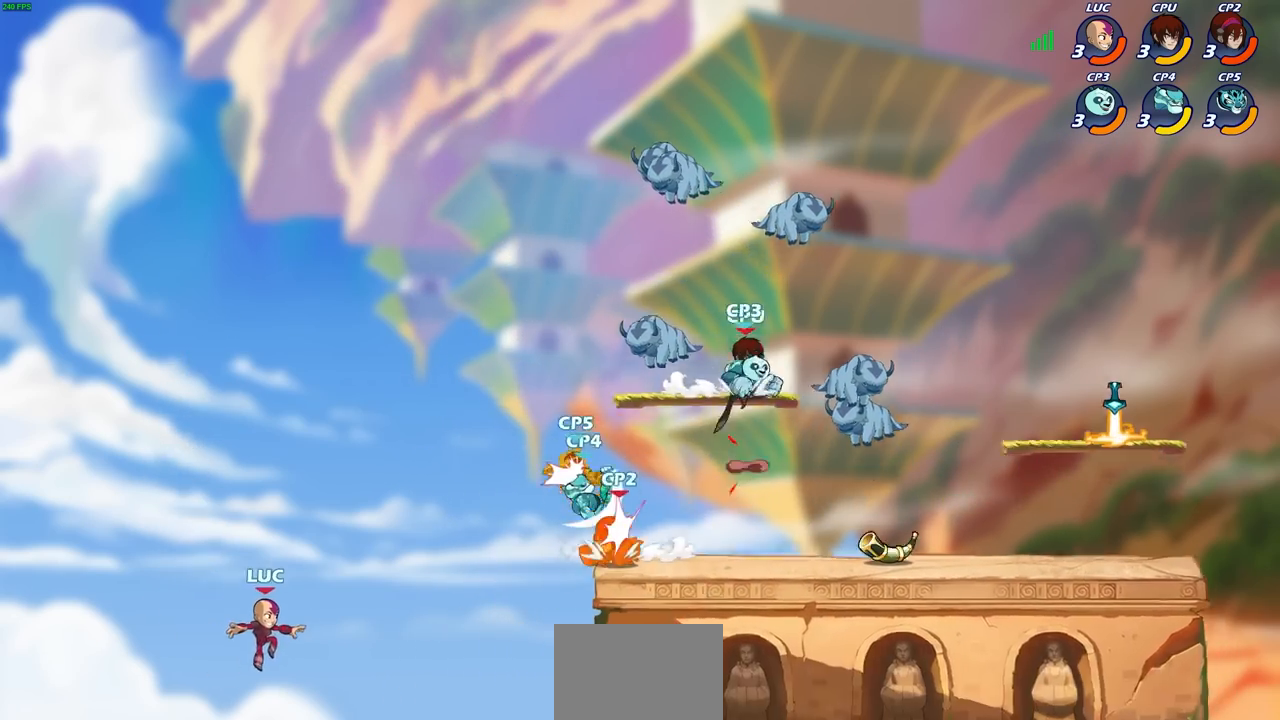
{"buttons": [], "left_stick": "up-right", "right_stick": "center", "events": [[333, "CIRCLE", "down"], [467, "CIRCLE", "up"], [483, "left_stick", "up-right"]]}
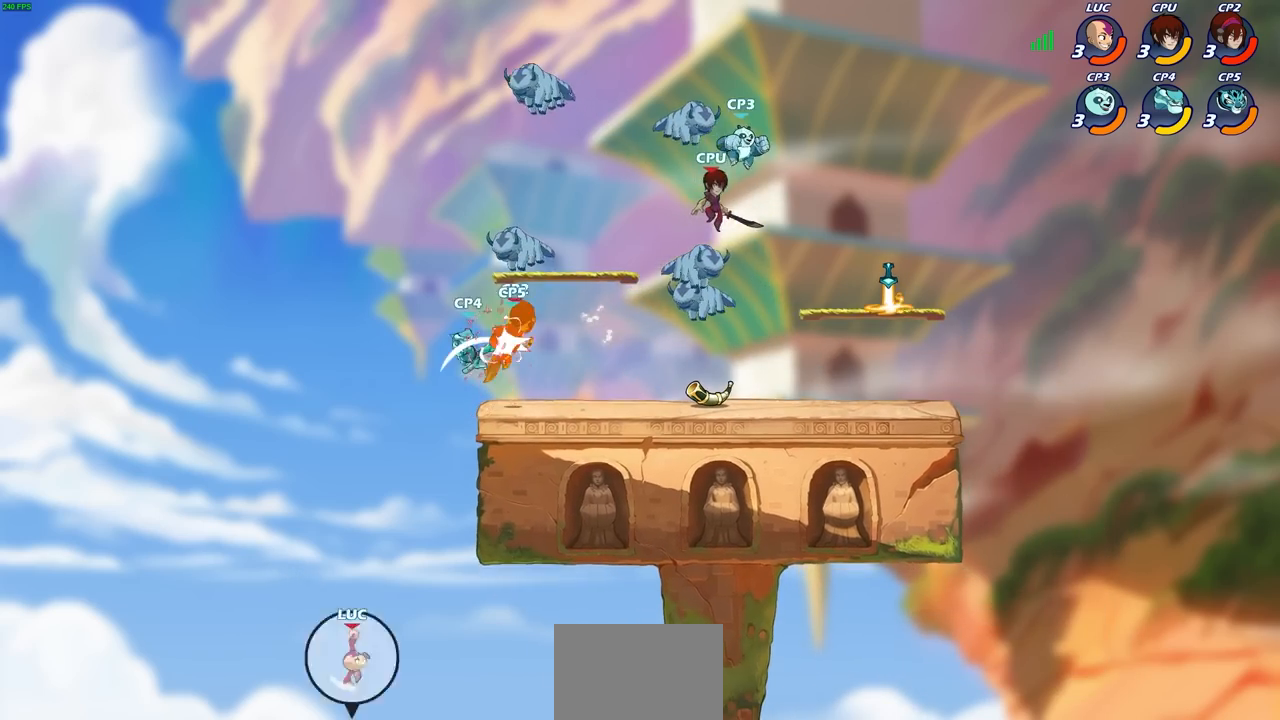
{"buttons": [], "left_stick": "up-right", "right_stick": "center", "events": []}
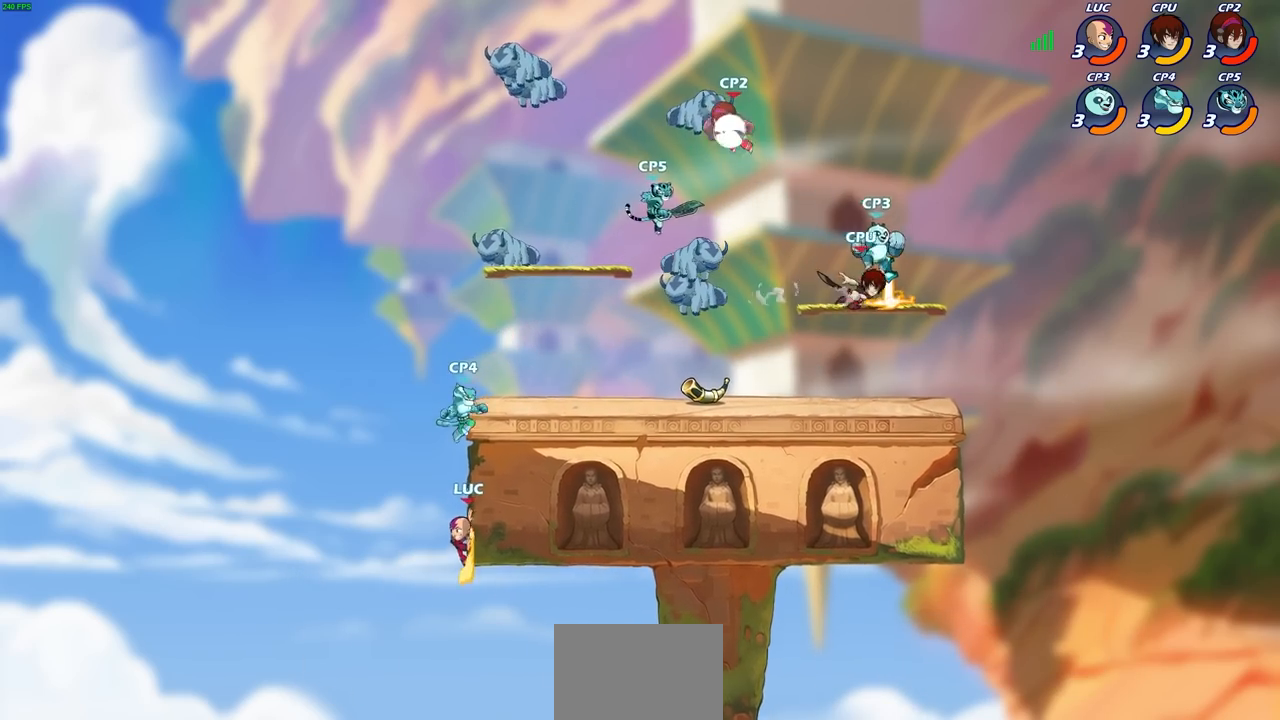
{"buttons": [], "left_stick": "right", "right_stick": "center", "events": [[67, "left_stick", "left"], [250, "left_stick", "right"]]}
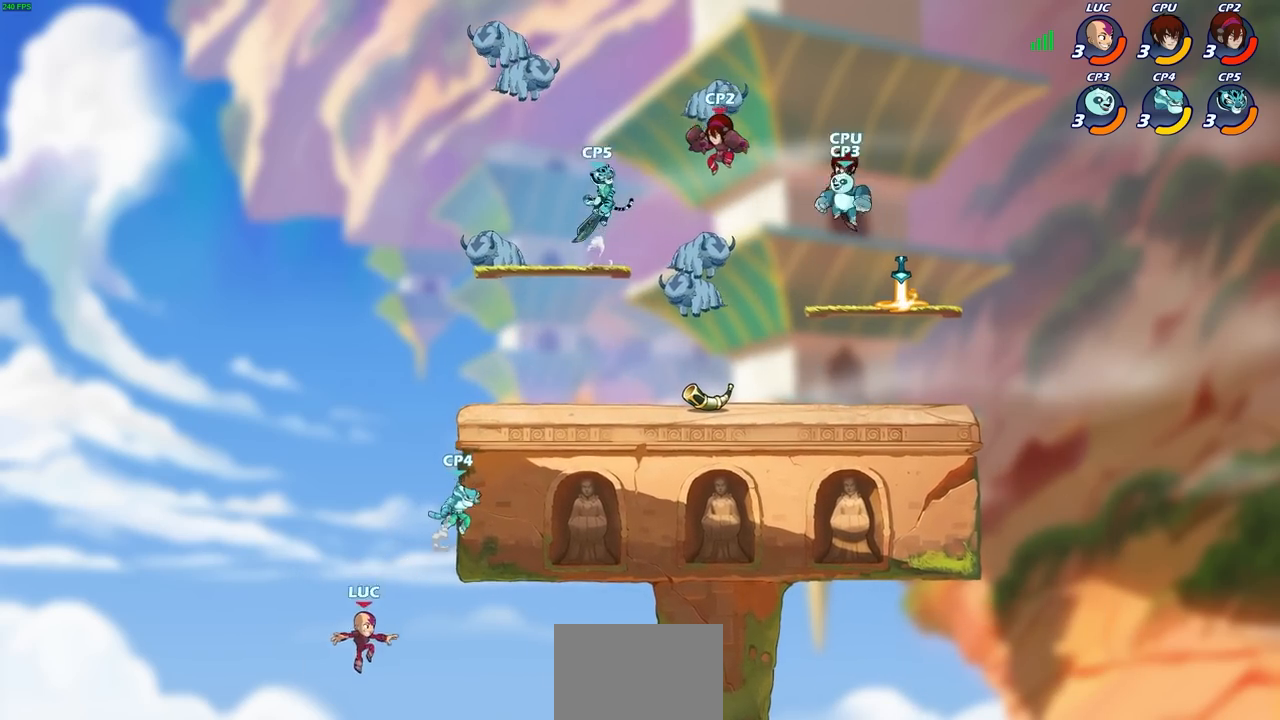
{"buttons": [], "left_stick": "up-right", "right_stick": "center", "events": [[33, "CROSS", "down"], [83, "CIRCLE", "down"], [117, "CROSS", "up"], [317, "CIRCLE", "up"], [367, "left_stick", "up-right"]]}
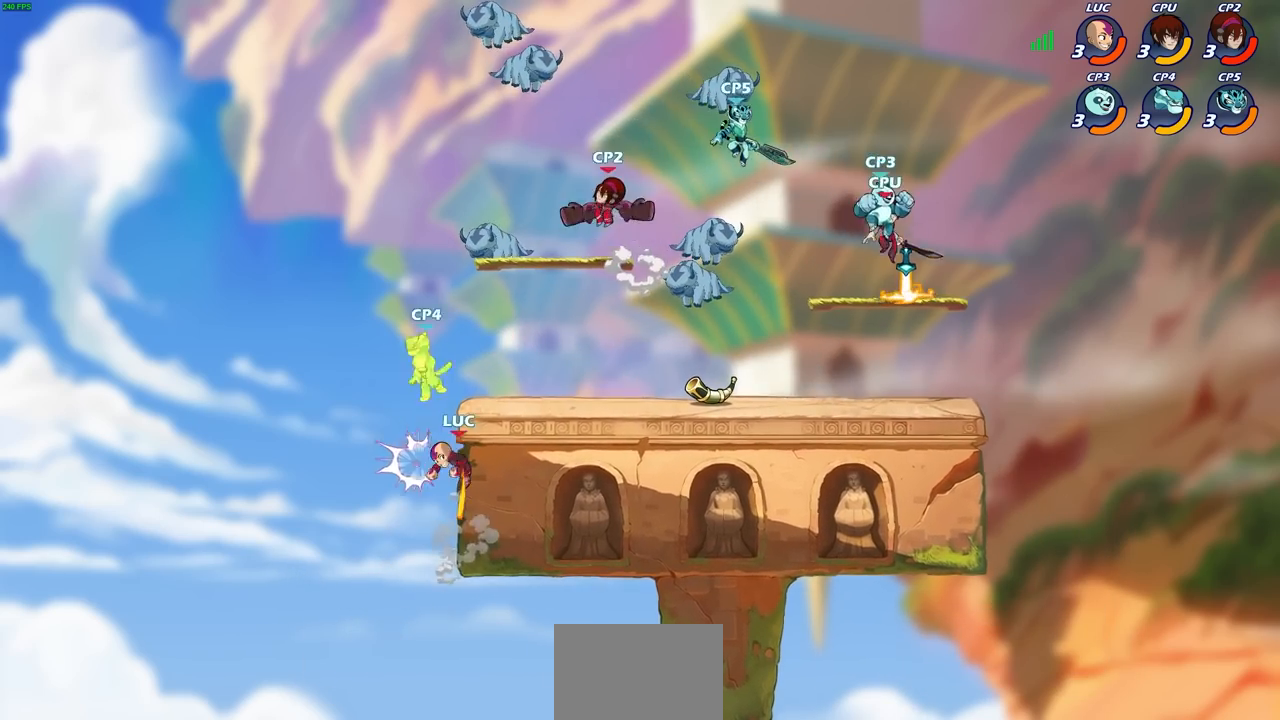
{"buttons": ["CIRCLE"], "left_stick": "right", "right_stick": "center", "events": [[183, "left_stick", "up-left"], [317, "left_stick", "up-right"], [383, "left_stick", "right"], [433, "CIRCLE", "down"]]}
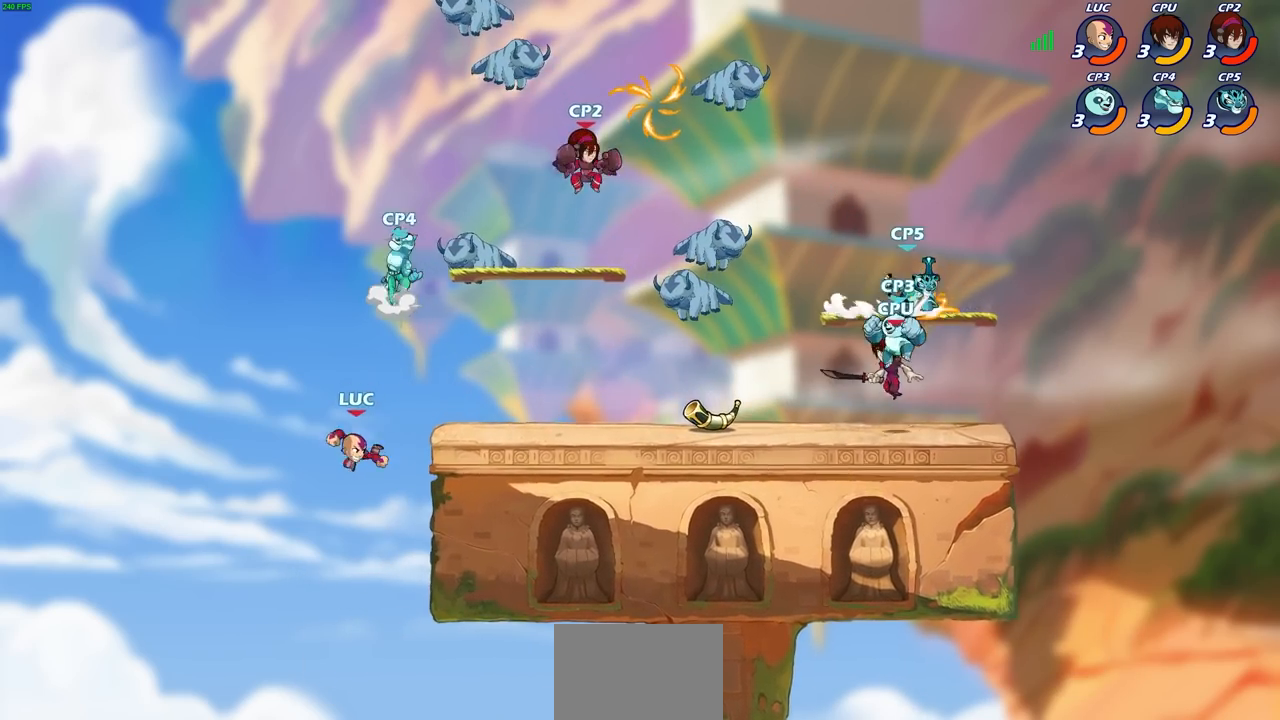
{"buttons": [], "left_stick": "left", "right_stick": "center", "events": [[200, "CIRCLE", "up"], [217, "left_stick", "up-right"], [367, "left_stick", "left"]]}
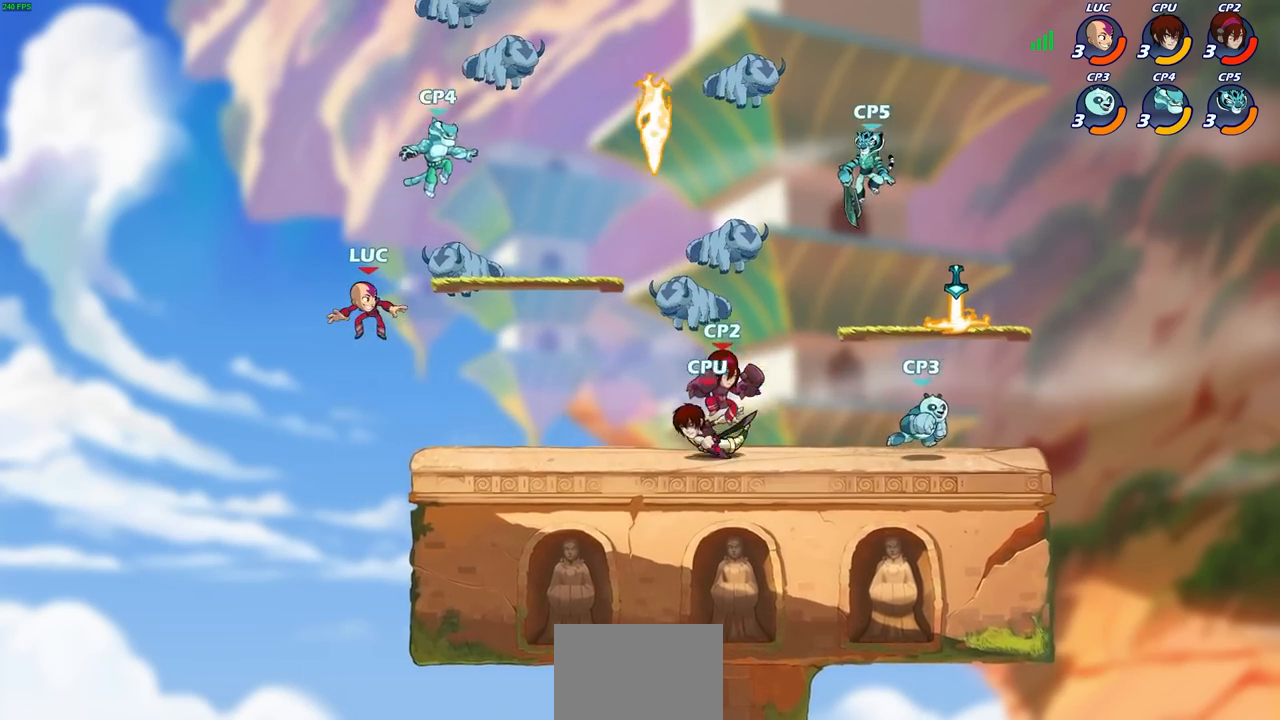
{"buttons": [], "left_stick": "right", "right_stick": "center", "events": [[200, "left_stick", "up-right"], [250, "CROSS", "down"], [283, "left_stick", "right"], [450, "CROSS", "up"]]}
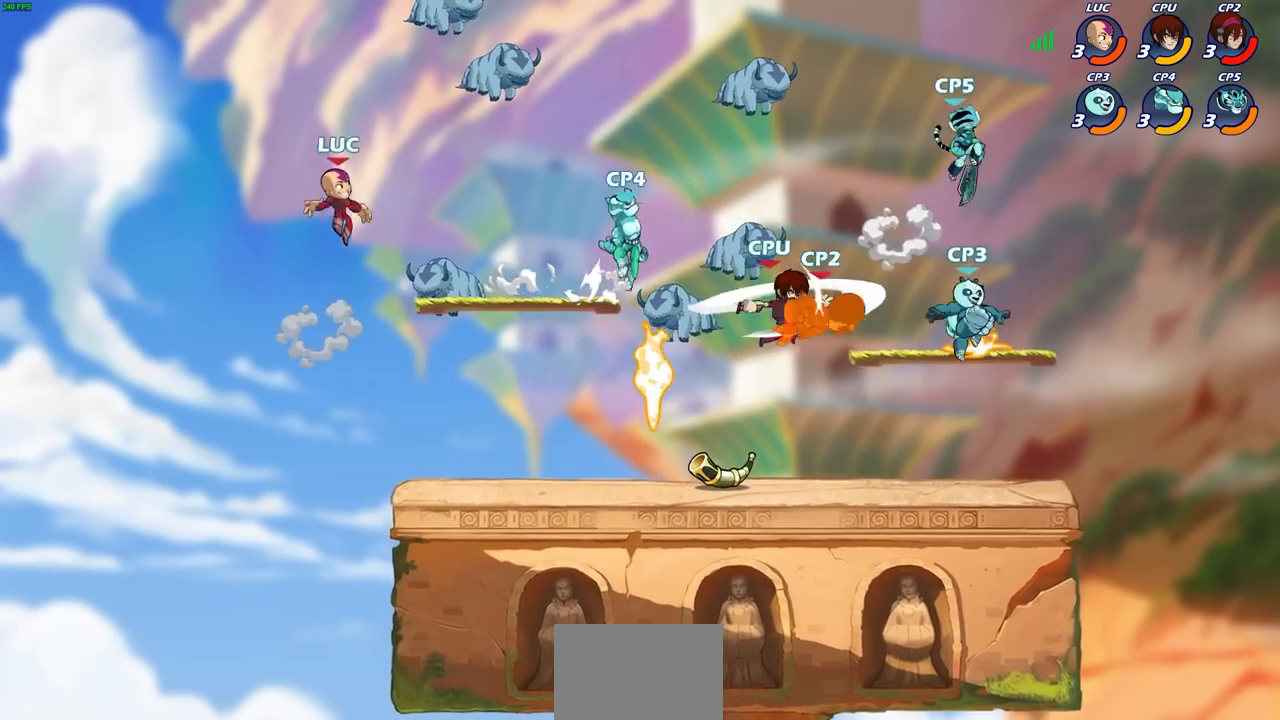
{"buttons": [], "left_stick": "right", "right_stick": "center", "events": [[83, "left_stick", "down"], [300, "left_stick", "right"]]}
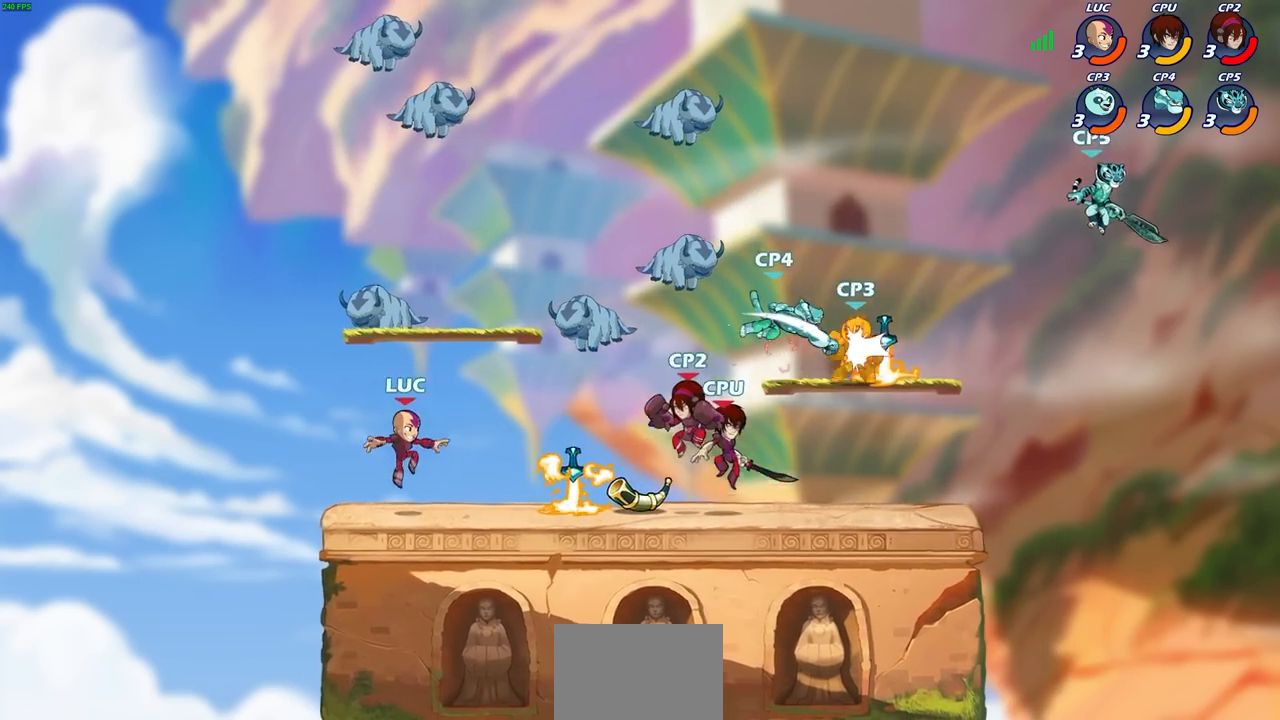
{"buttons": [], "left_stick": "up-left", "right_stick": "center", "events": [[67, "R2", "down"], [217, "R2", "up"], [217, "left_stick", "up-left"], [283, "R1", "down"], [417, "R1", "up"]]}
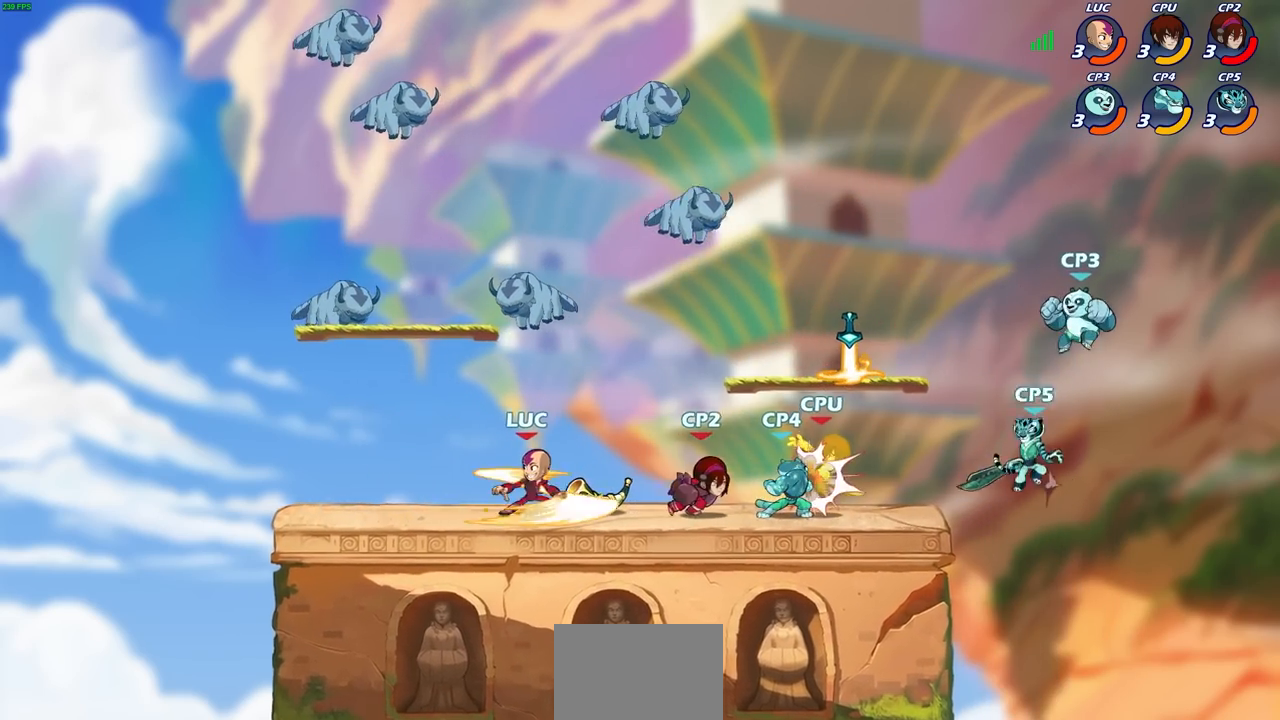
{"buttons": ["R2"], "left_stick": "right", "right_stick": "center", "events": [[267, "left_stick", "right"], [367, "R2", "down"]]}
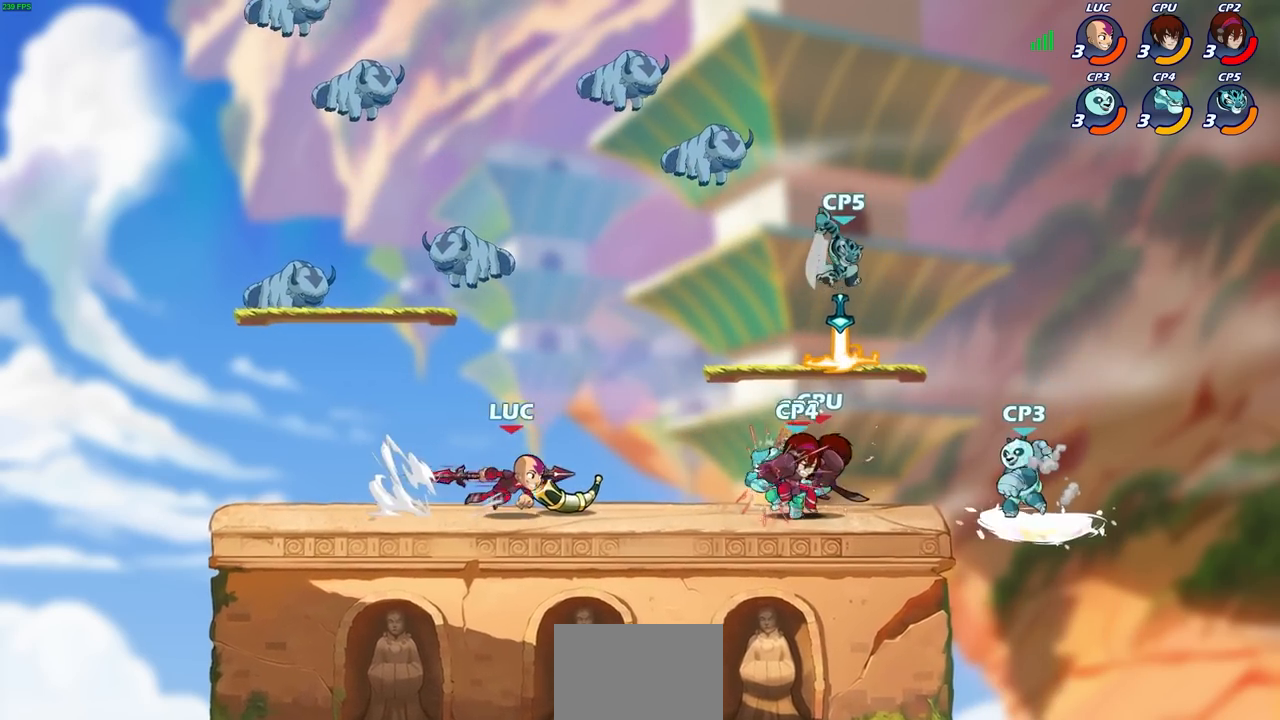
{"buttons": [], "left_stick": "center", "right_stick": "center", "events": [[67, "SQUARE", "down"], [200, "R2", "up"], [217, "SQUARE", "up"], [233, "left_stick", "center"]]}
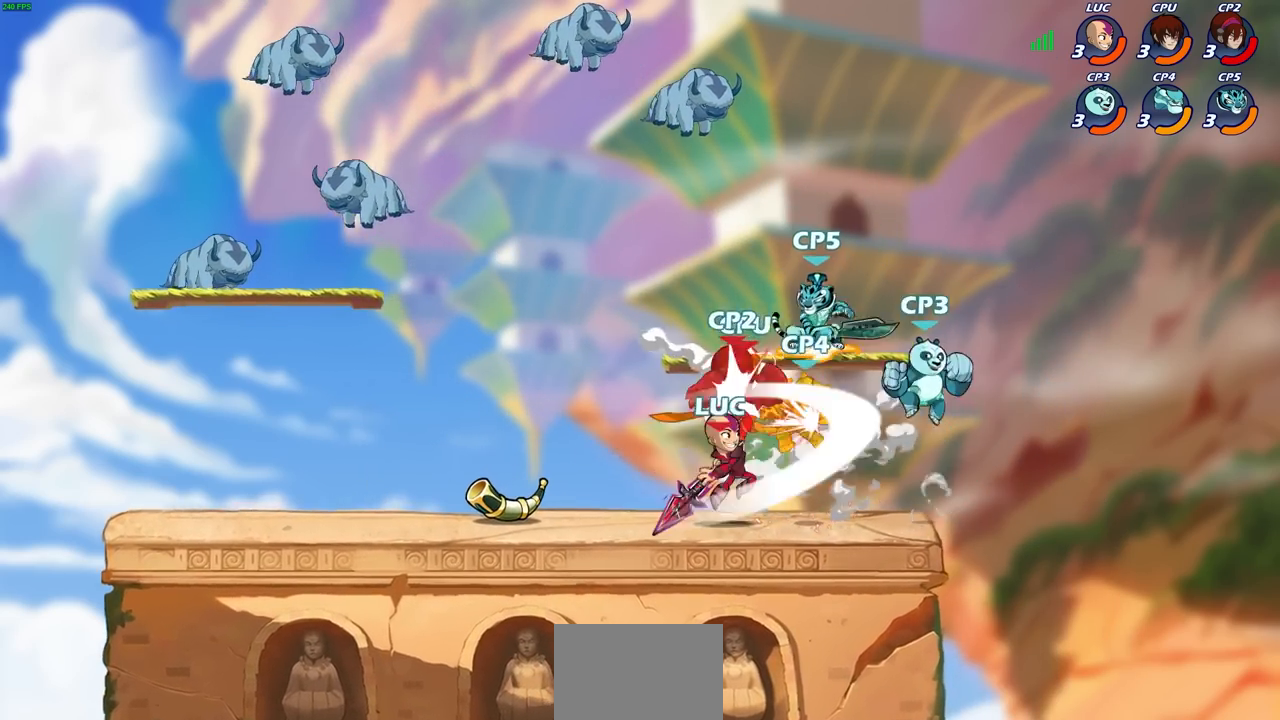
{"buttons": [], "left_stick": "down", "right_stick": "center", "events": [[117, "left_stick", "down"], [200, "SQUARE", "down"], [333, "SQUARE", "up"]]}
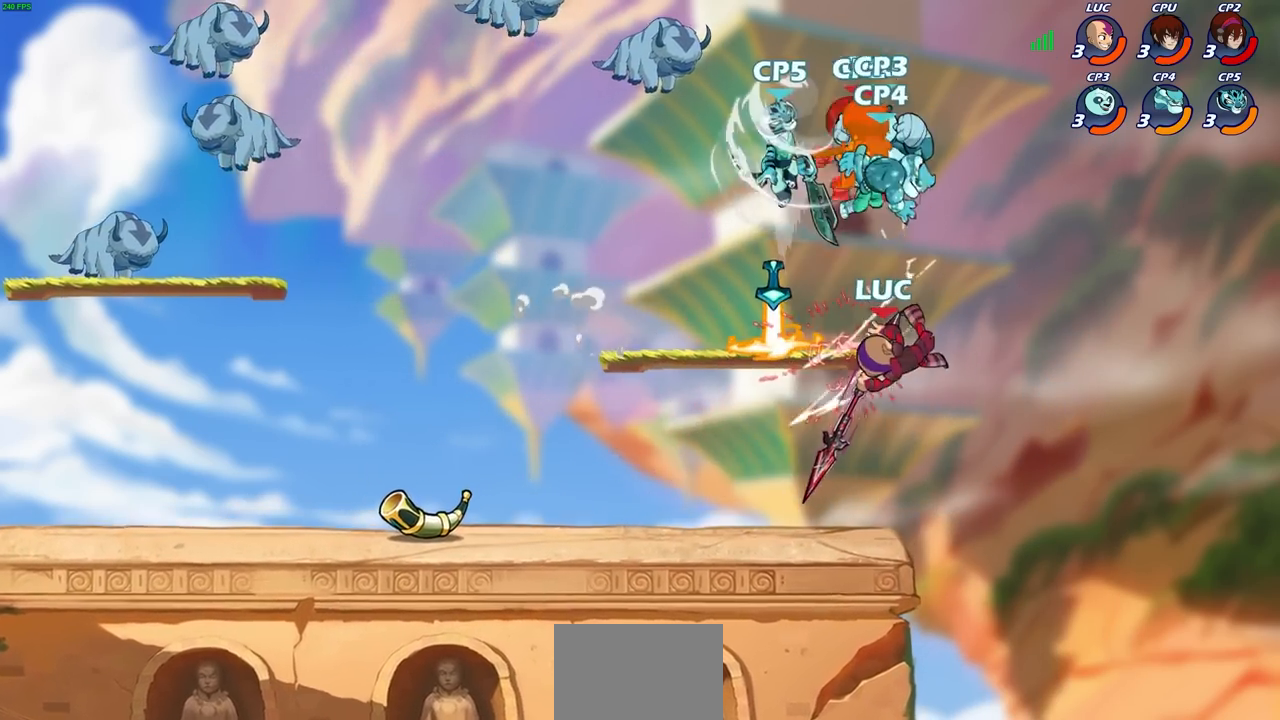
{"buttons": ["CIRCLE"], "left_stick": "left", "right_stick": "center", "events": [[117, "left_stick", "center"], [317, "CROSS", "down"], [333, "left_stick", "left"], [367, "CIRCLE", "down"], [400, "CROSS", "up"]]}
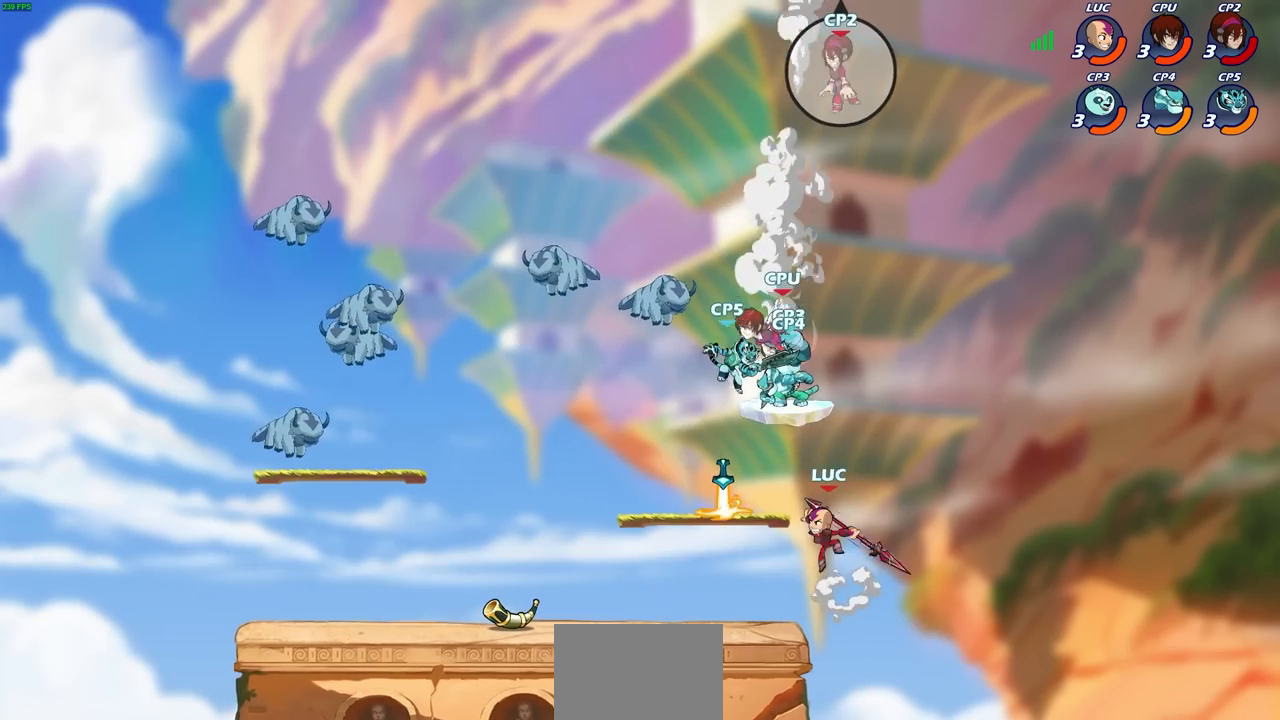
{"buttons": [], "left_stick": "left", "right_stick": "center", "events": [[500, "CIRCLE", "up"]]}
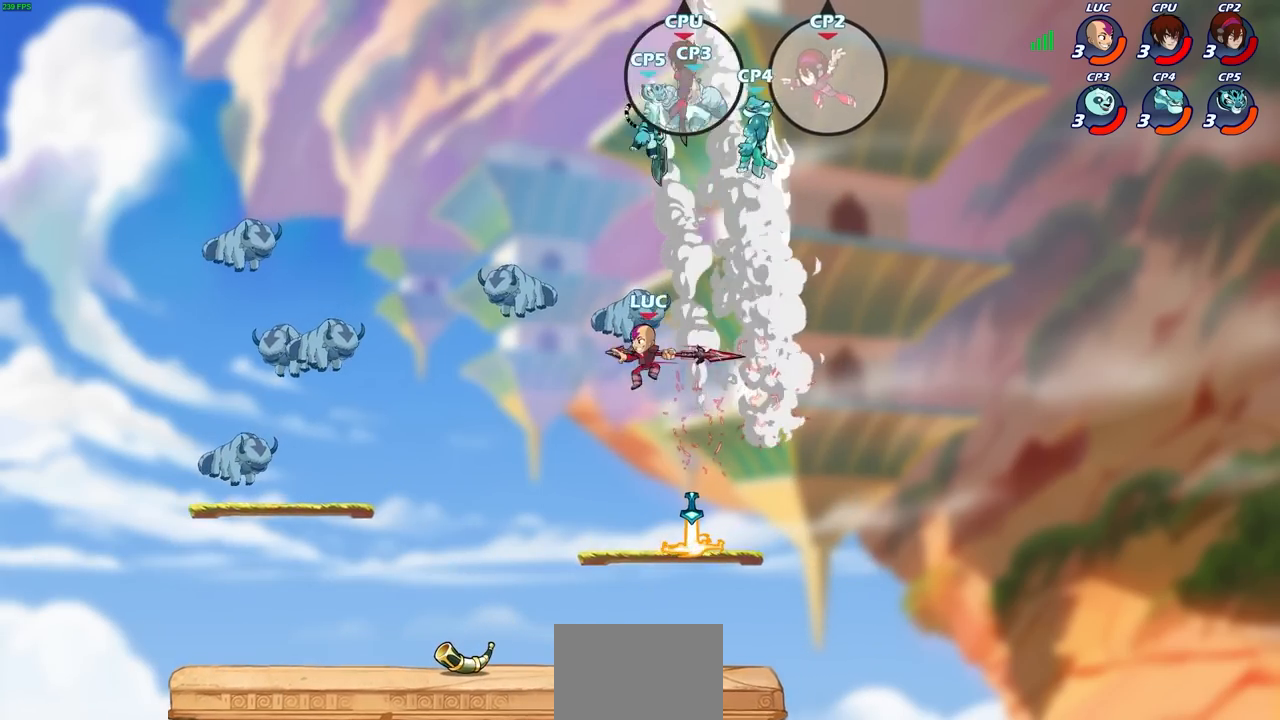
{"buttons": ["CIRCLE", "R2"], "left_stick": "center", "right_stick": "center", "events": [[183, "left_stick", "right"], [267, "left_stick", "center"], [317, "R2", "down"], [350, "CIRCLE", "down"]]}
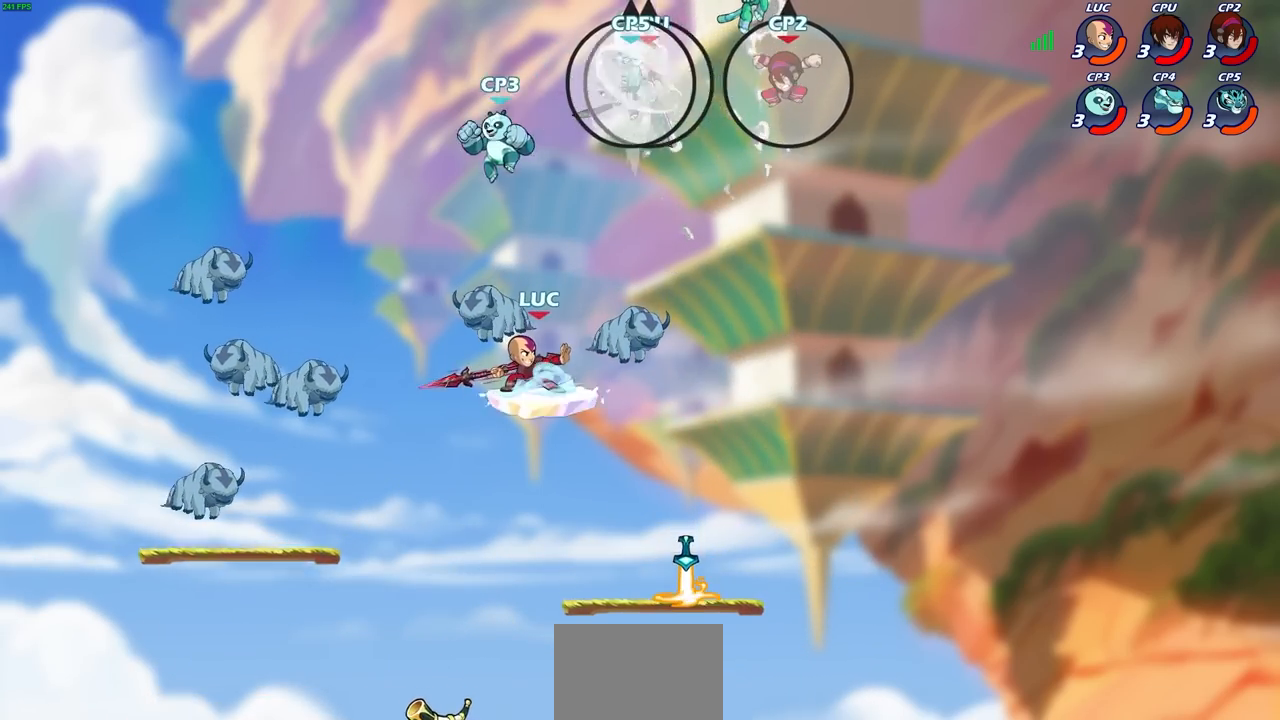
{"buttons": ["CIRCLE", "R2"], "left_stick": "center", "right_stick": "center", "events": []}
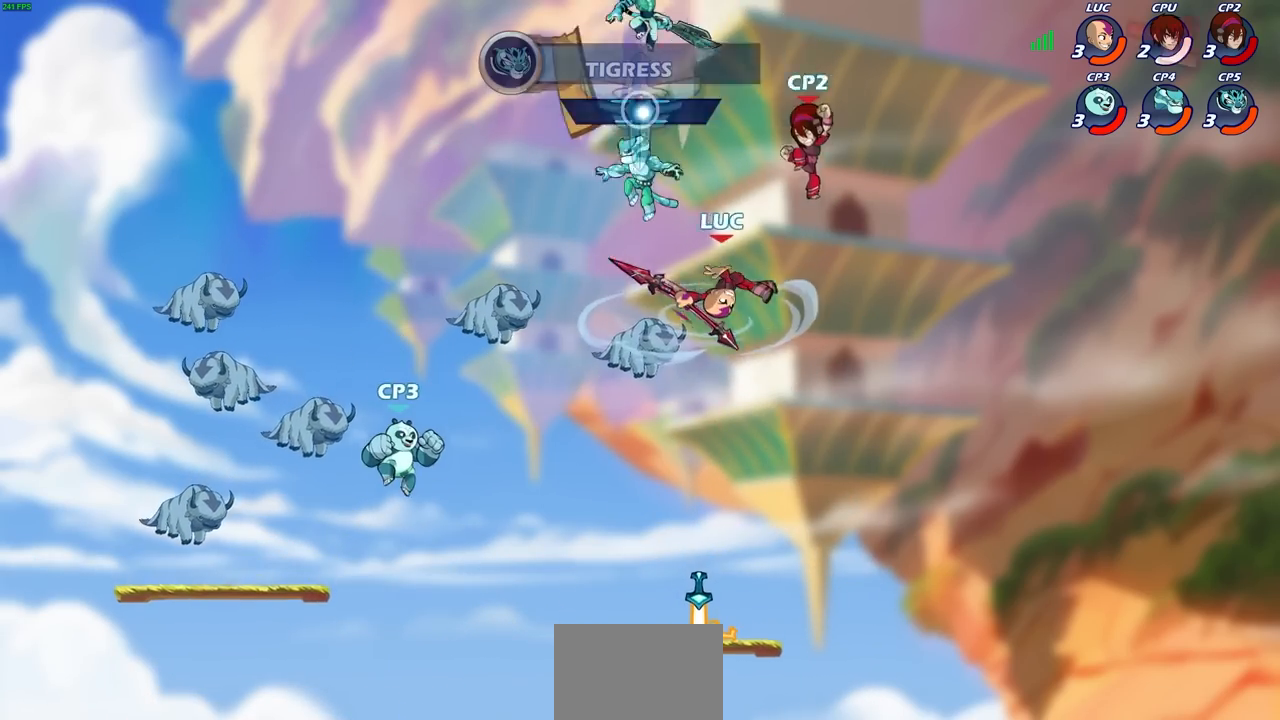
{"buttons": [], "left_stick": "up-left", "right_stick": "center", "events": [[83, "CIRCLE", "up"], [100, "R2", "up"], [233, "left_stick", "right"], [283, "CROSS", "down"], [450, "CROSS", "up"], [483, "left_stick", "up-left"]]}
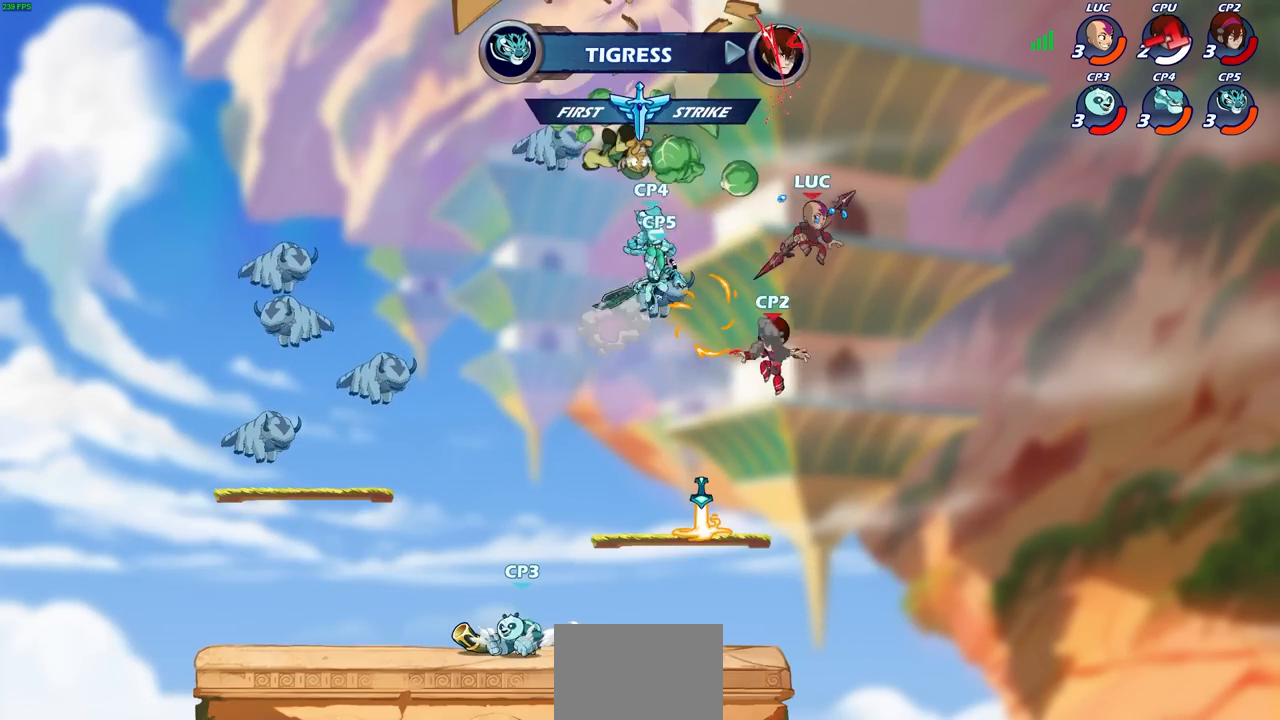
{"buttons": ["CIRCLE"], "left_stick": "down-left", "right_stick": "center", "events": [[33, "left_stick", "left"], [317, "left_stick", "down-left"], [350, "CIRCLE", "down"]]}
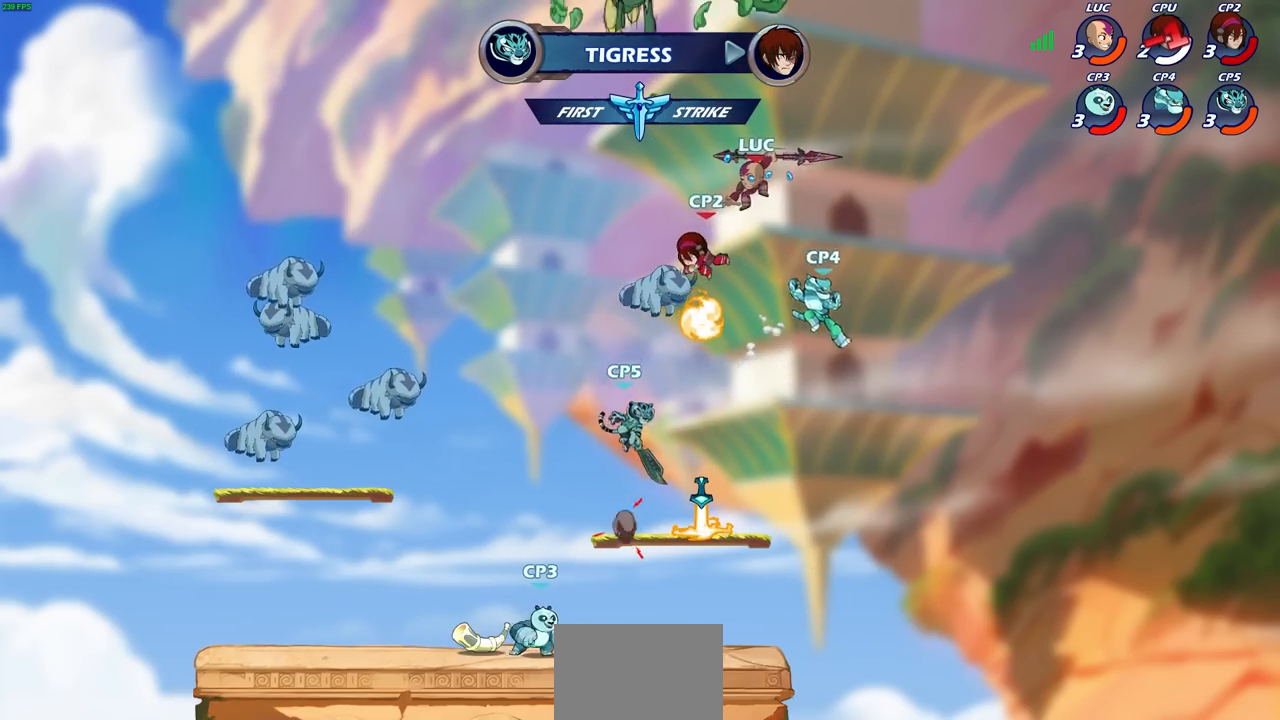
{"buttons": ["CIRCLE"], "left_stick": "down-left", "right_stick": "center", "events": []}
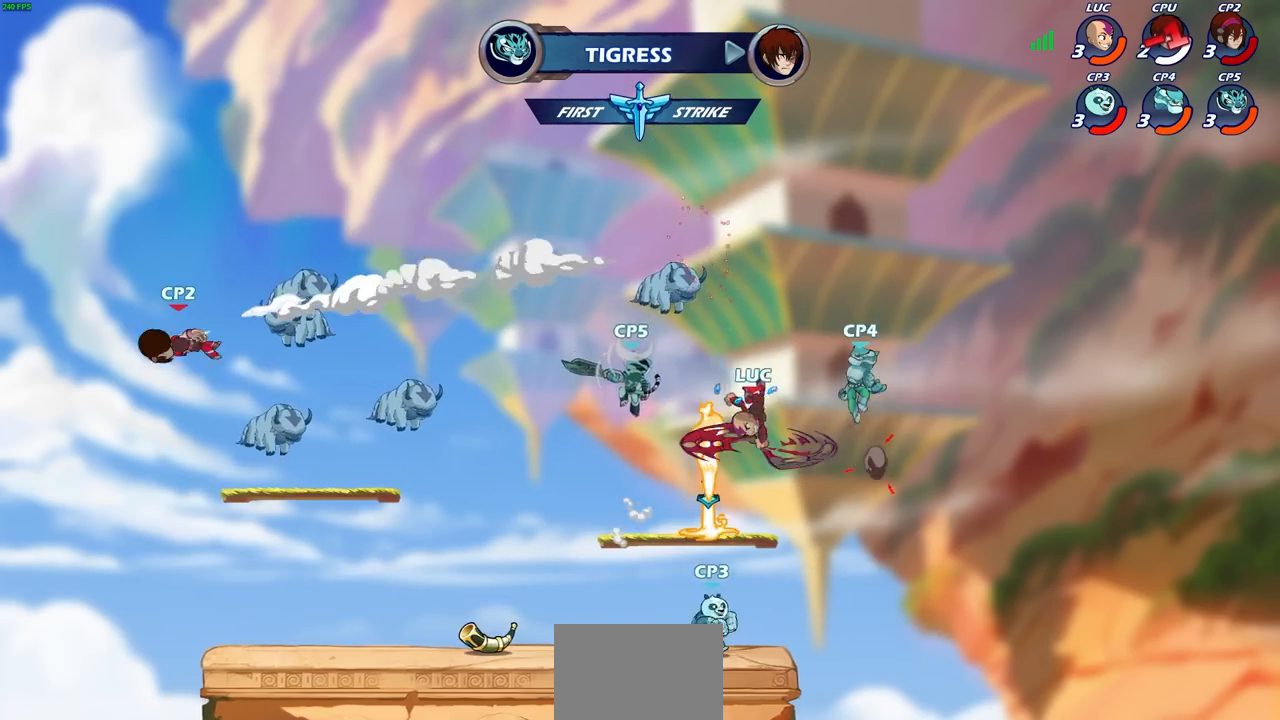
{"buttons": [], "left_stick": "center", "right_stick": "center", "events": [[433, "CIRCLE", "up"], [467, "left_stick", "center"]]}